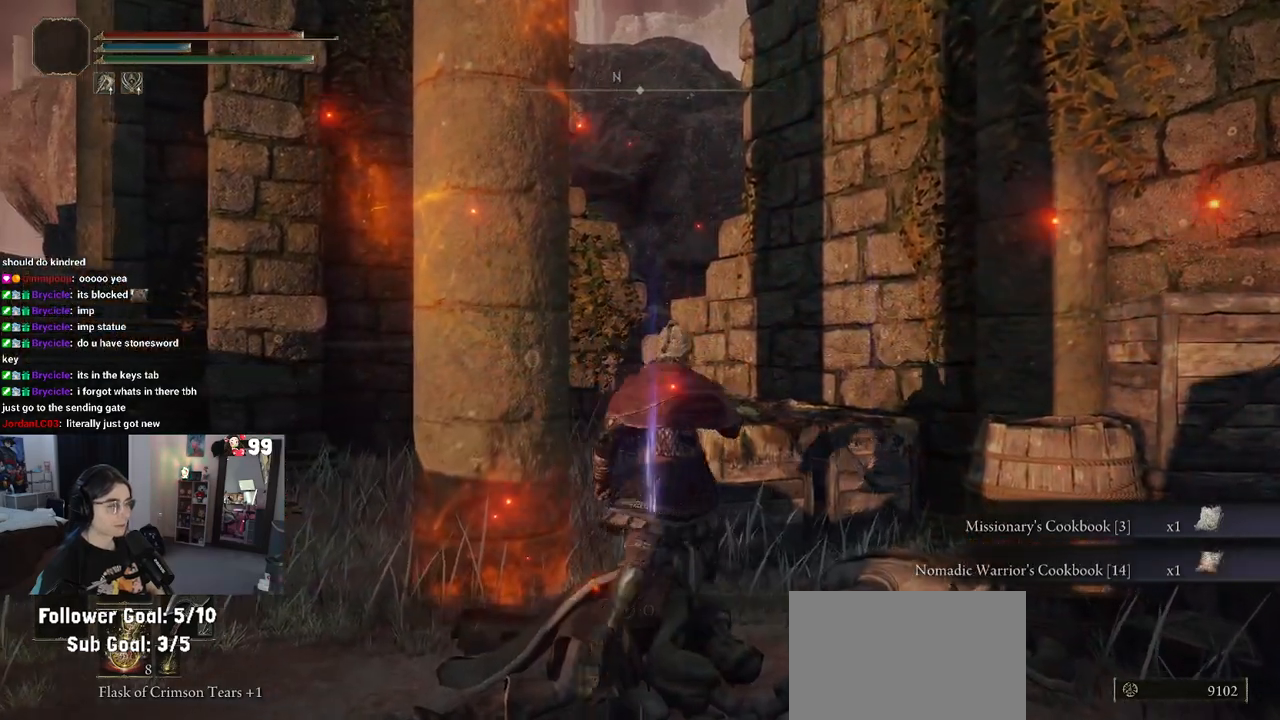
Gameplay with a controller (PlayStation layout); each line is a JSON object with the inputs held at the frame after it. "events" lists button and stick changes between this image and that frame as [ms after this image, input, new state], when the widget could be followed in between.
{"buttons": [], "left_stick": "up-right", "right_stick": "center", "events": [[50, "right_stick", "down-left"], [250, "right_stick", "center"]]}
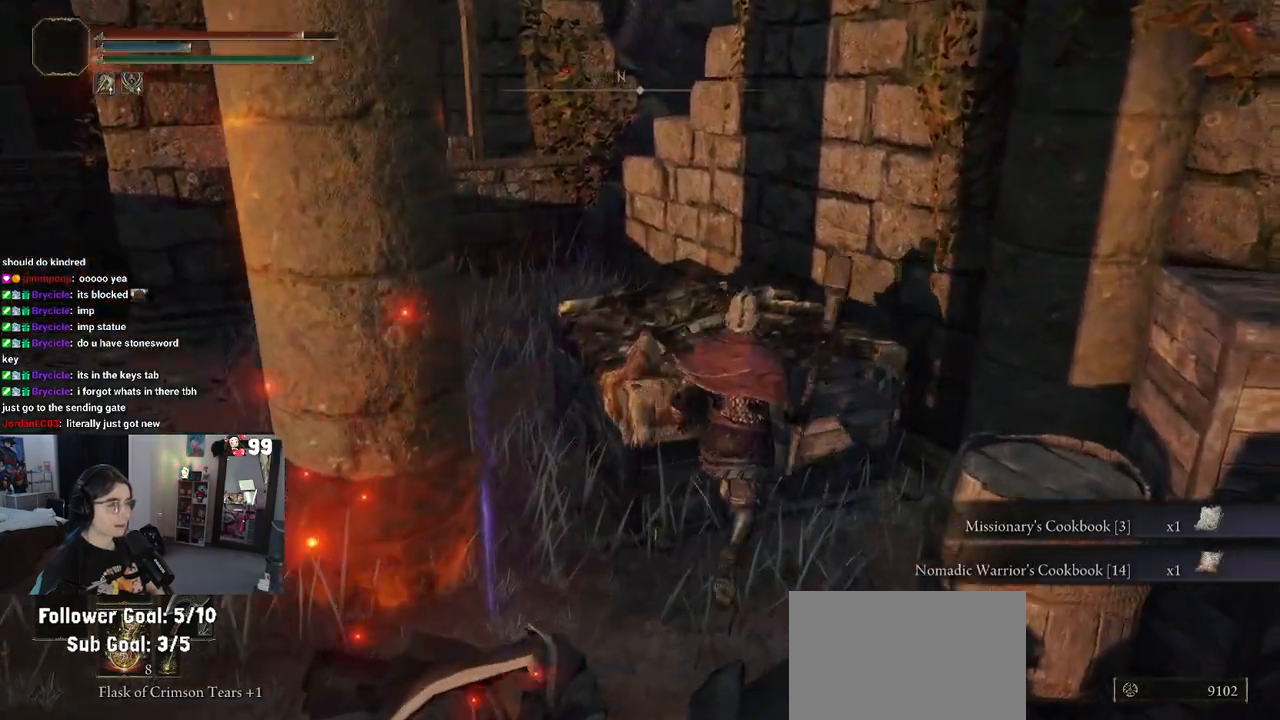
{"buttons": [], "left_stick": "left", "right_stick": "left", "events": [[67, "left_stick", "left"], [67, "right_stick", "left"]]}
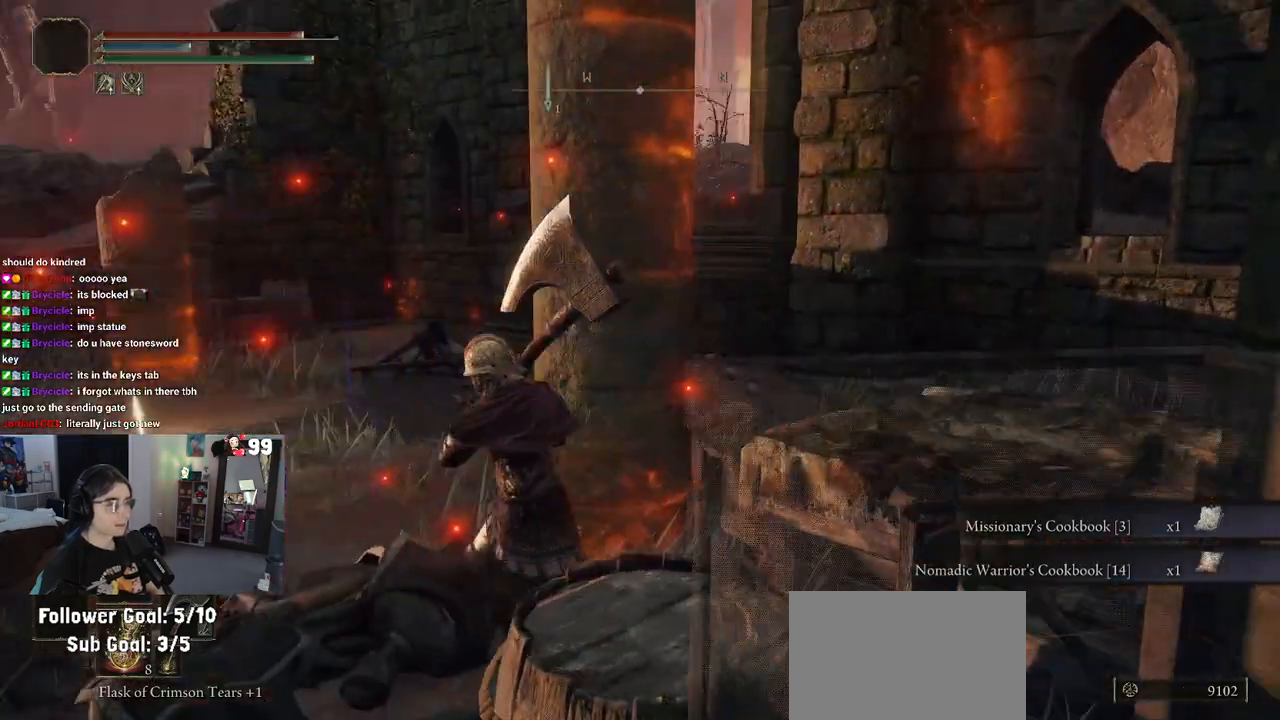
{"buttons": [], "left_stick": "up", "right_stick": "center", "events": [[67, "left_stick", "up-left"], [133, "right_stick", "center"], [217, "left_stick", "up"]]}
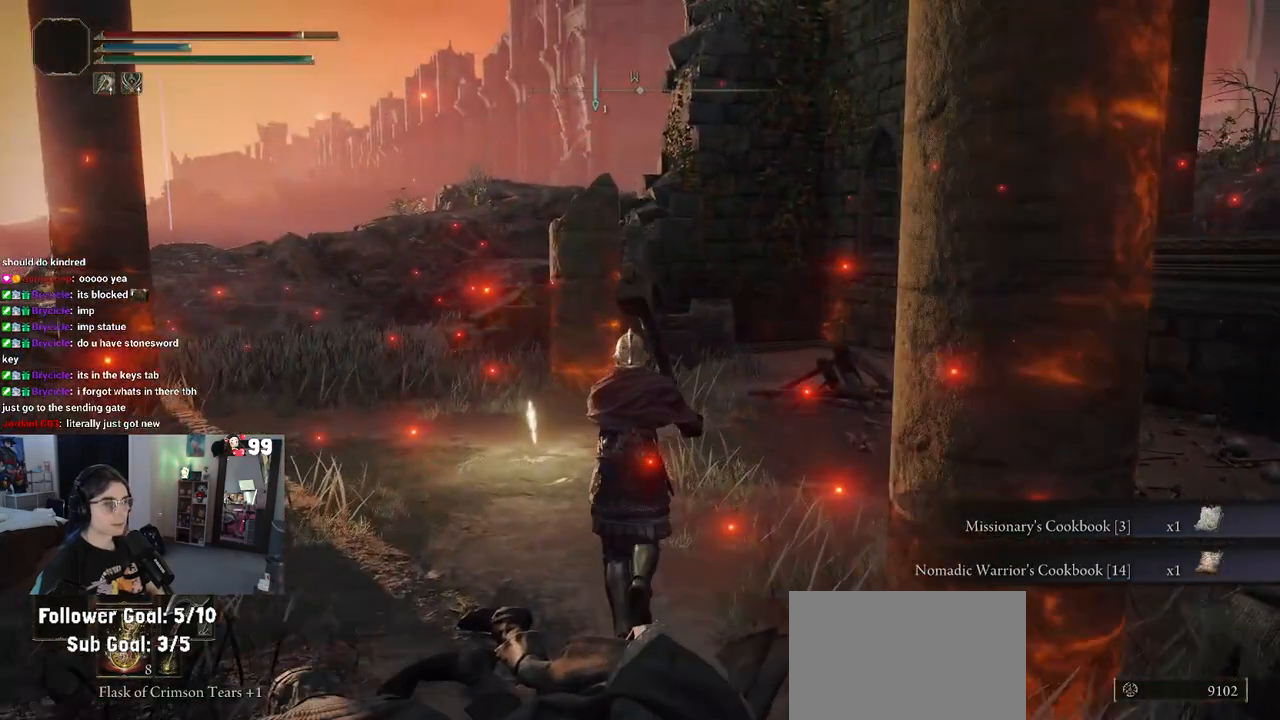
{"buttons": [], "left_stick": "up-left", "right_stick": "center", "events": [[417, "left_stick", "up-left"]]}
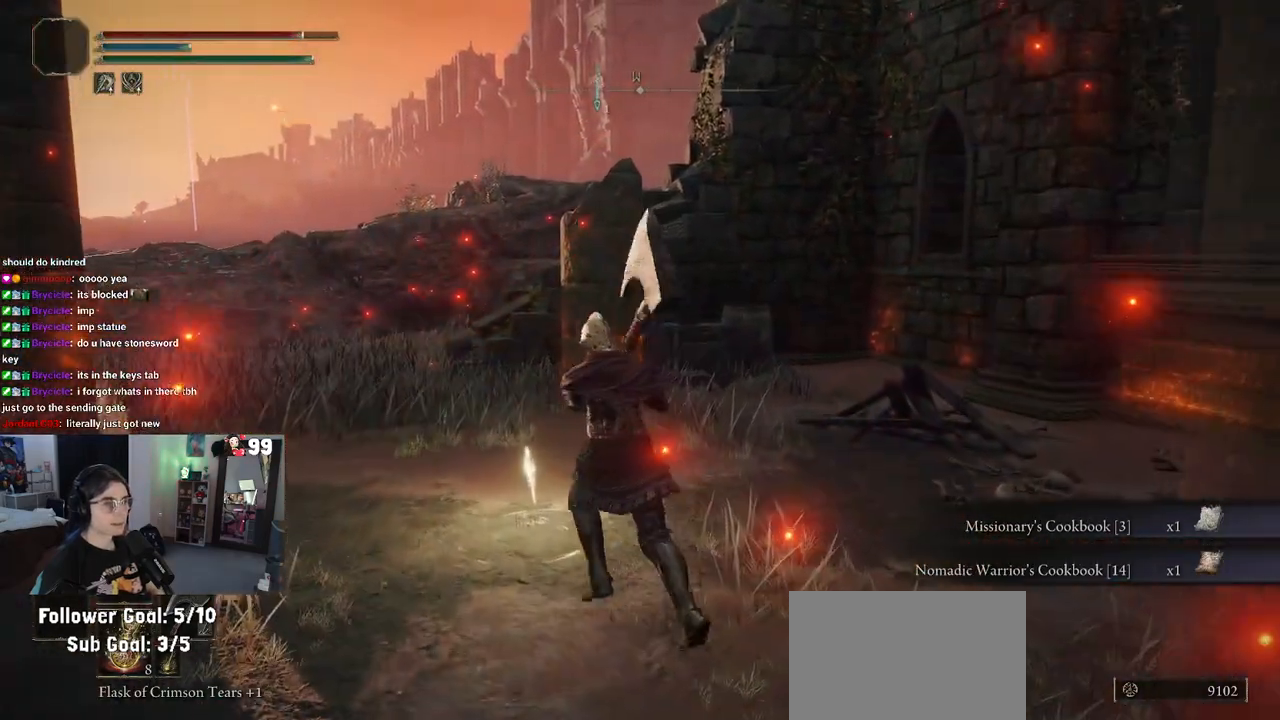
{"buttons": [], "left_stick": "center", "right_stick": "center", "events": [[183, "TRIANGLE", "down"], [217, "left_stick", "center"], [333, "TRIANGLE", "up"]]}
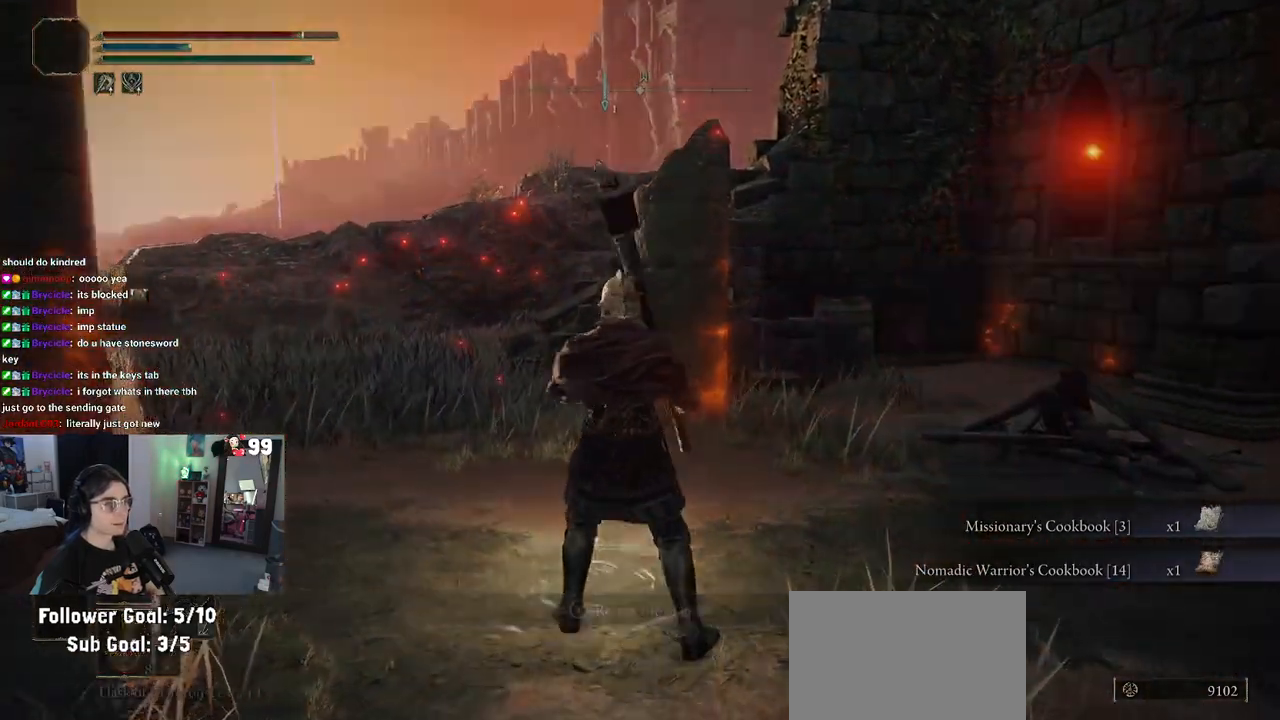
{"buttons": [], "left_stick": "center", "right_stick": "center", "events": []}